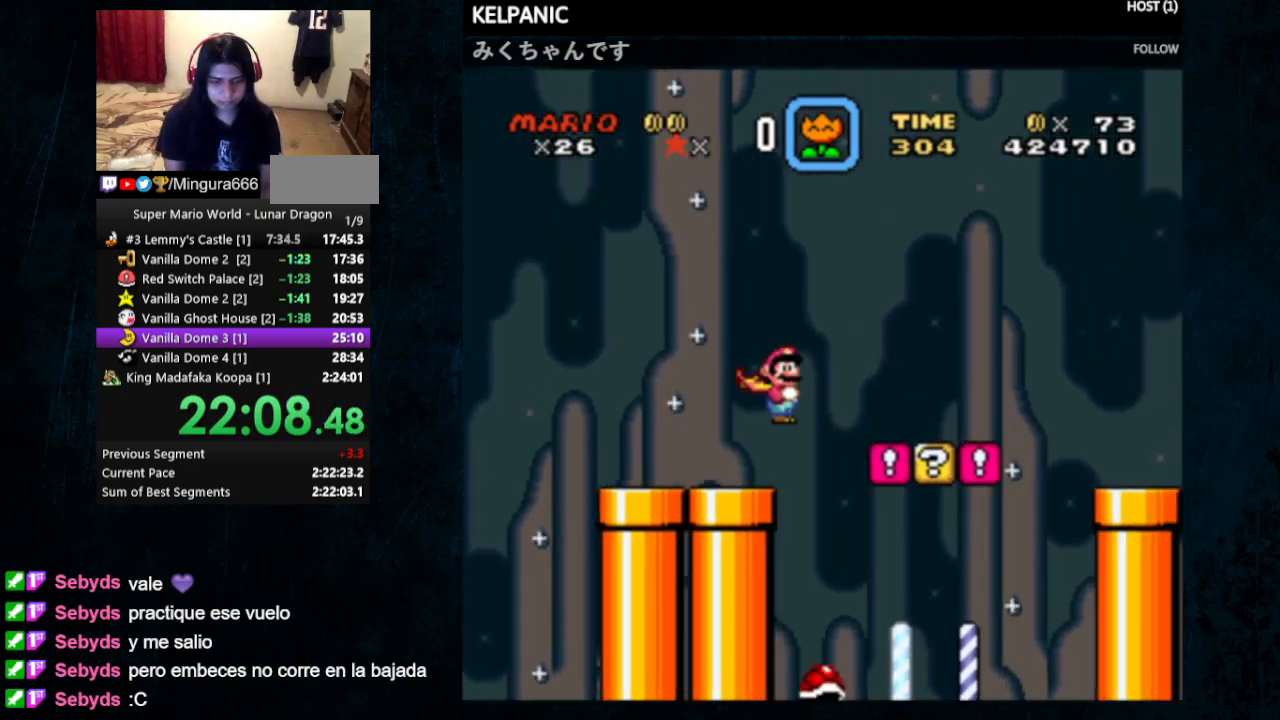
Gameplay with a controller (Nintendo layout); each line is a JSON object with the inputs held at the frame after it. "events" lists button and stick changes between this image and that frame as [ms after this image, input, new state], when the widget could be followed in between. Not read: L1 L3 R1 R3.
{"buttons": ["Y", "DPAD_LEFT"], "events": [[33, "X", "up"], [400, "DPAD_RIGHT", "up"], [500, "DPAD_LEFT", "down"]]}
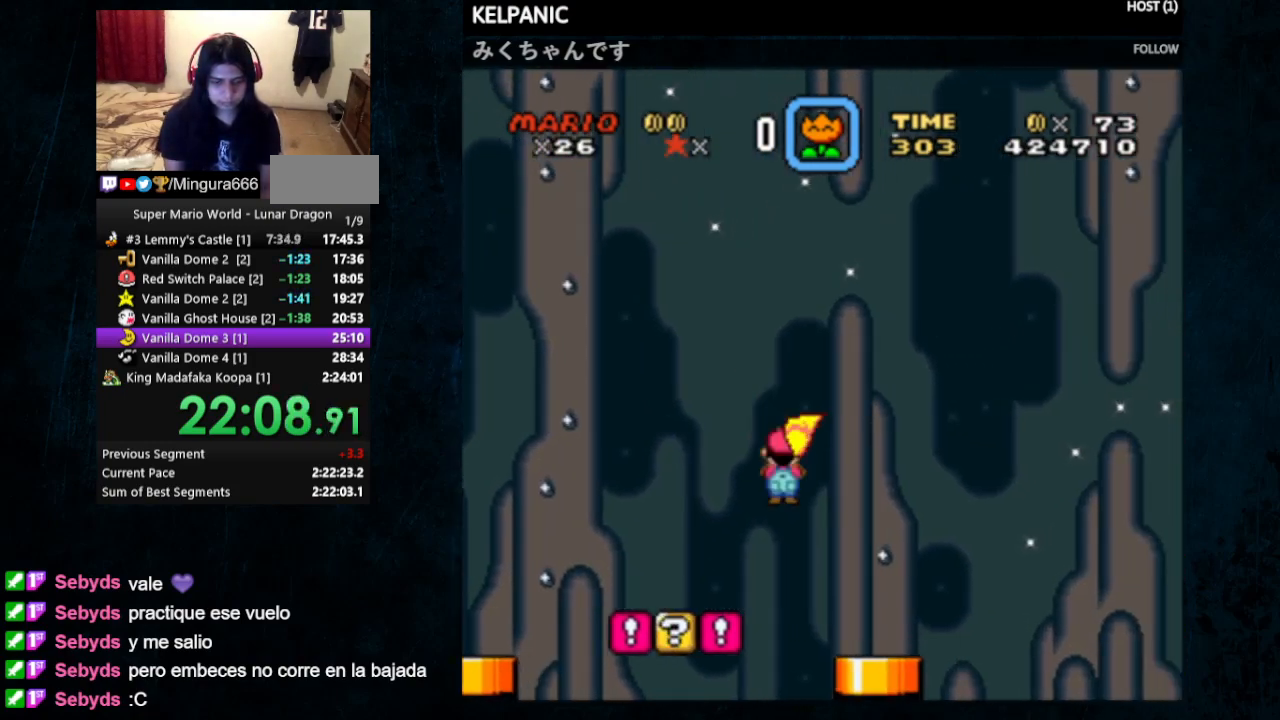
{"buttons": ["A", "B", "X", "Y", "DPAD_UP", "DPAD_LEFT"], "events": [[33, "DPAD_UP", "down"], [400, "X", "down"], [433, "A", "down"], [433, "B", "down"]]}
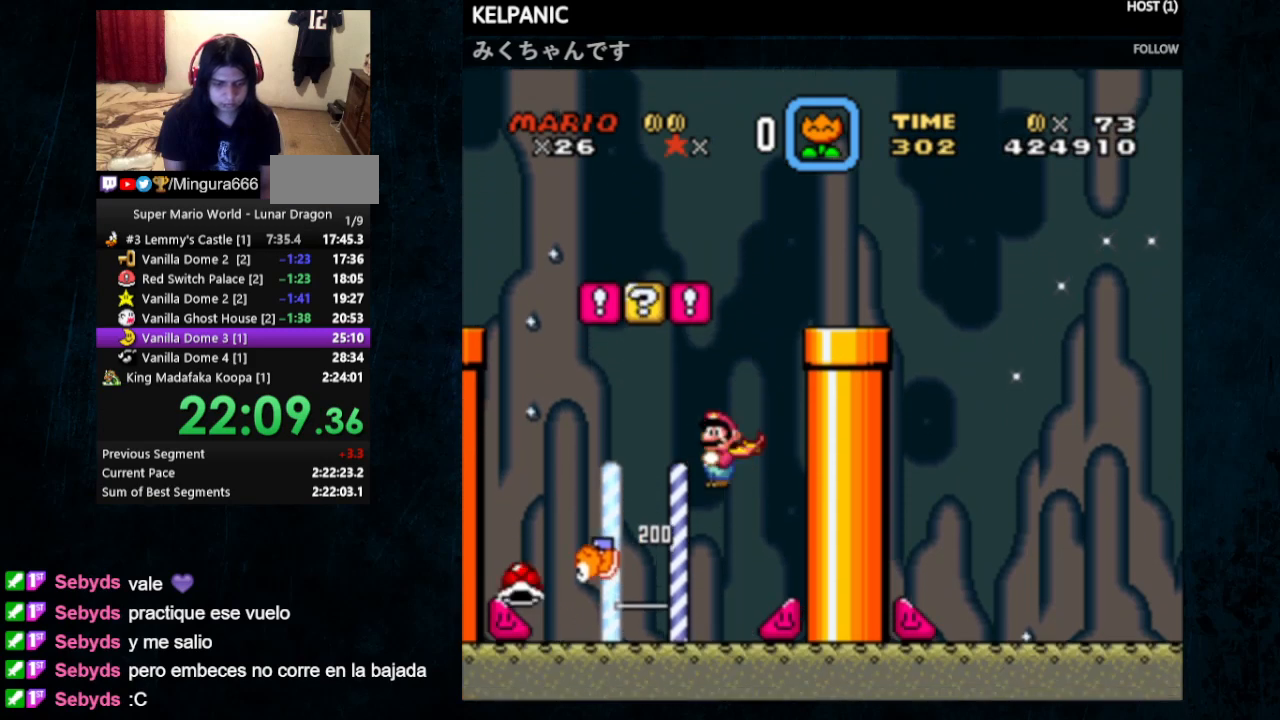
{"buttons": ["A", "B", "X", "Y", "DPAD_UP", "DPAD_LEFT"], "events": [[433, "B", "up"], [500, "B", "down"]]}
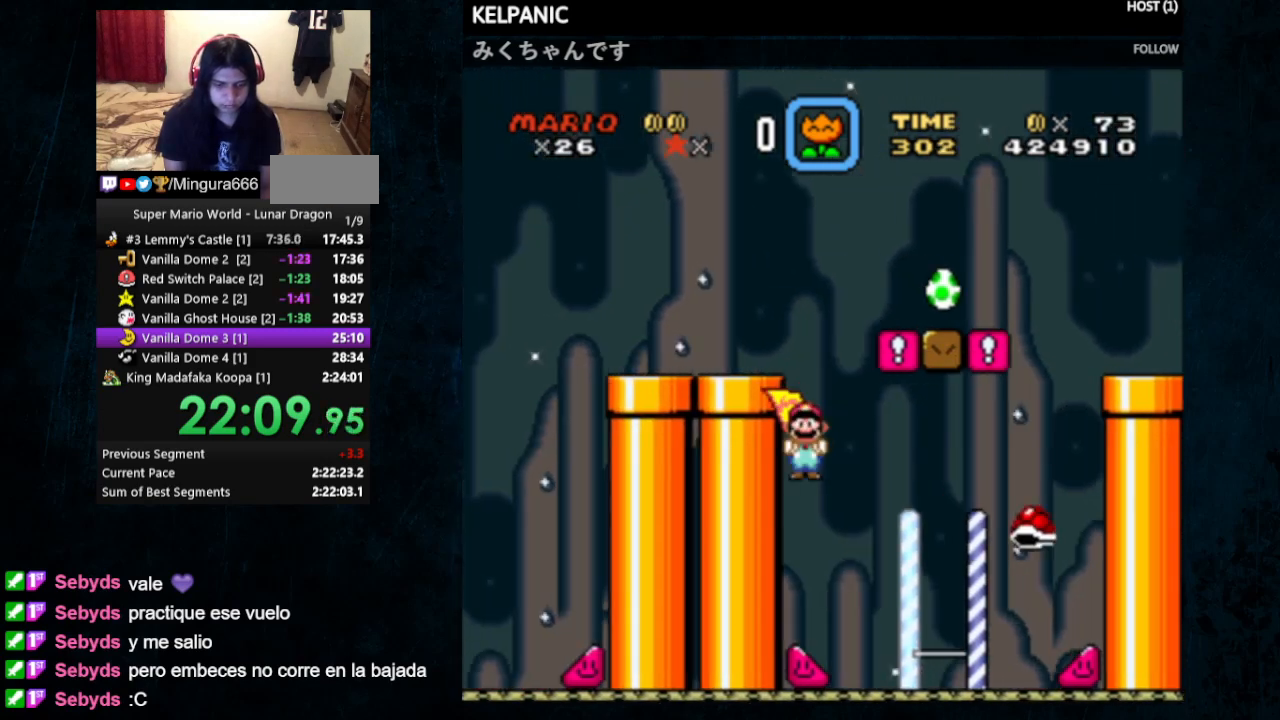
{"buttons": ["A", "X", "Y"], "events": [[100, "DPAD_UP", "up"], [133, "B", "up"], [167, "DPAD_LEFT", "up"]]}
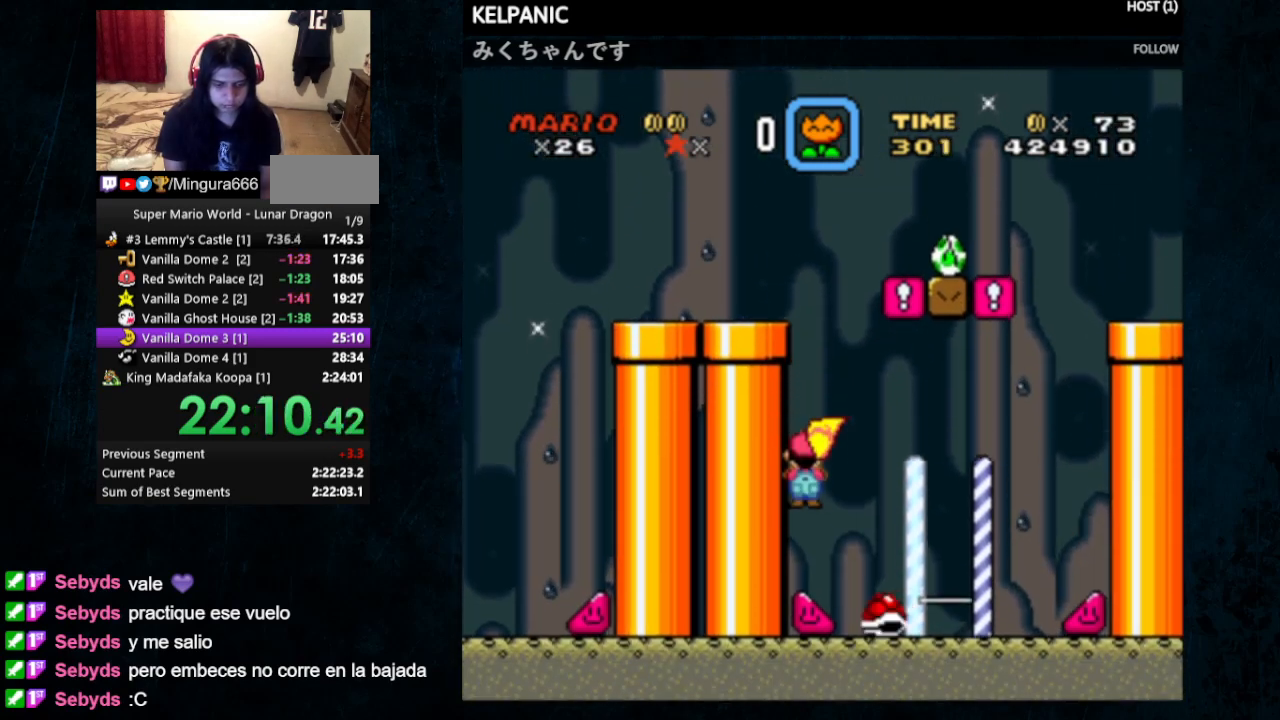
{"buttons": ["Y", "DPAD_RIGHT"], "events": [[400, "A", "up"], [433, "DPAD_RIGHT", "down"], [433, "X", "up"]]}
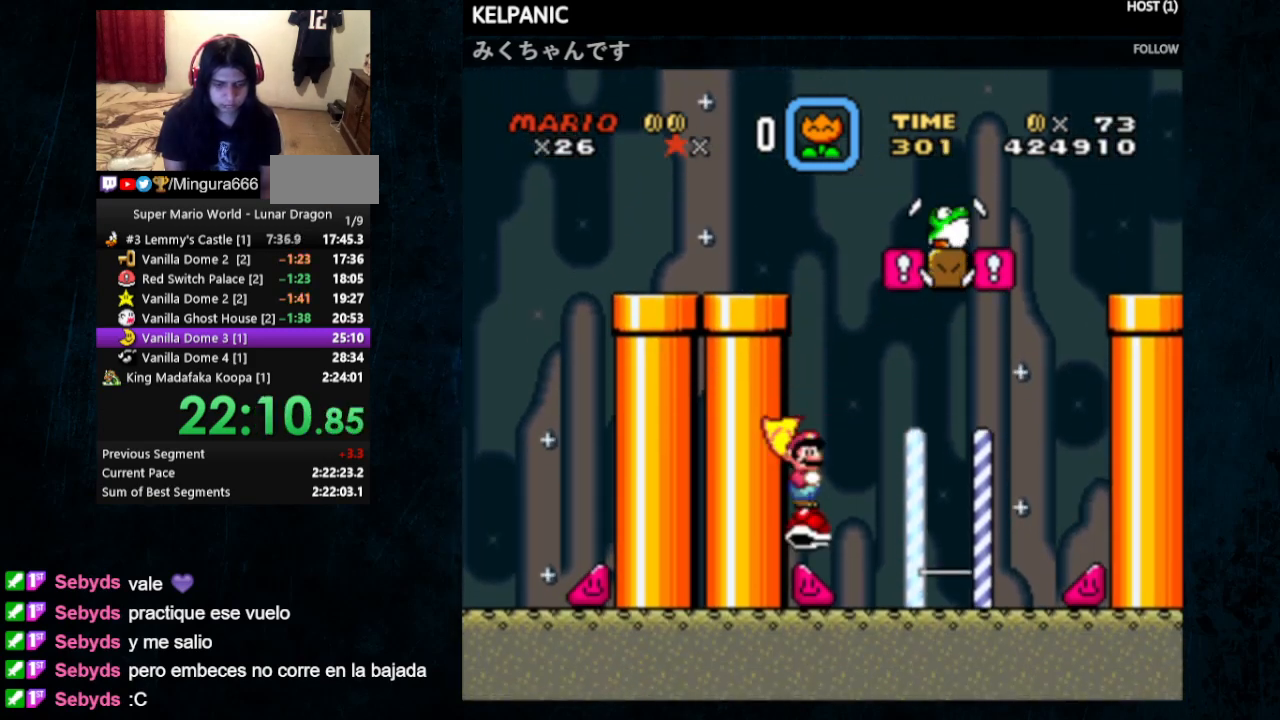
{"buttons": ["Y"], "events": [[133, "DPAD_RIGHT", "up"]]}
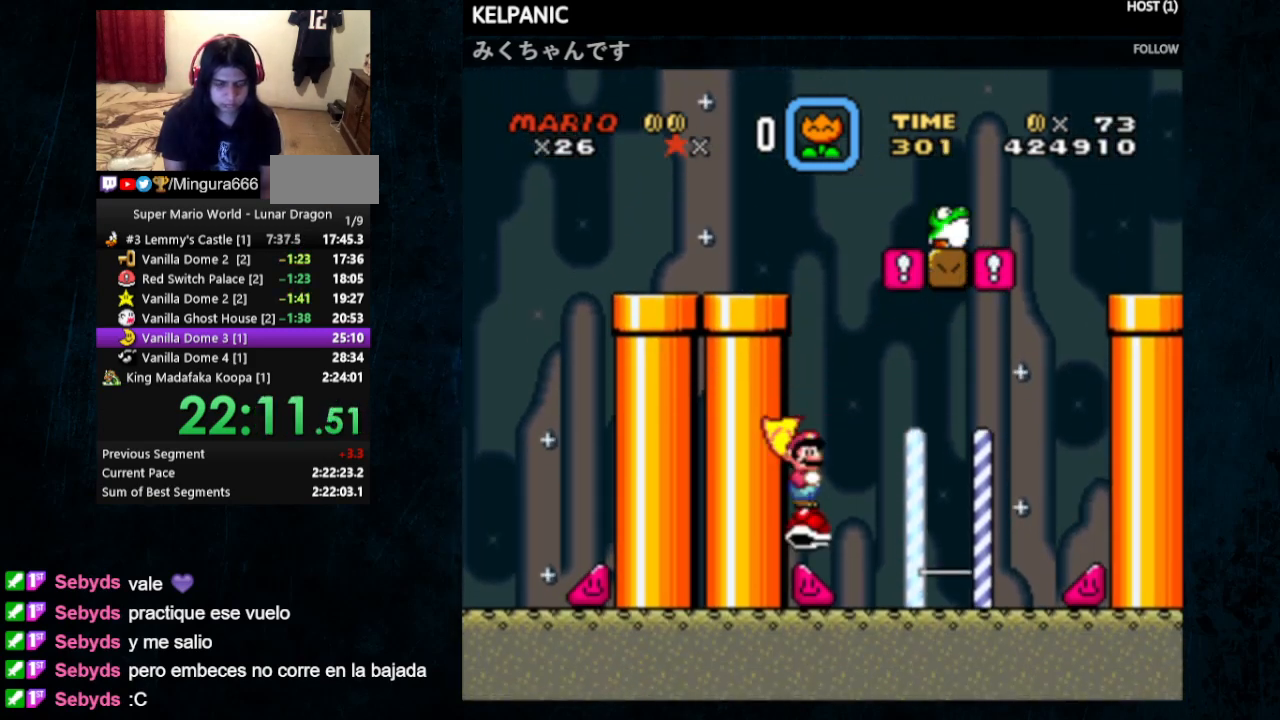
{"buttons": ["Y", "DPAD_RIGHT"], "events": [[100, "DPAD_RIGHT", "down"], [100, "DPAD_UP", "down"], [200, "DPAD_UP", "up"]]}
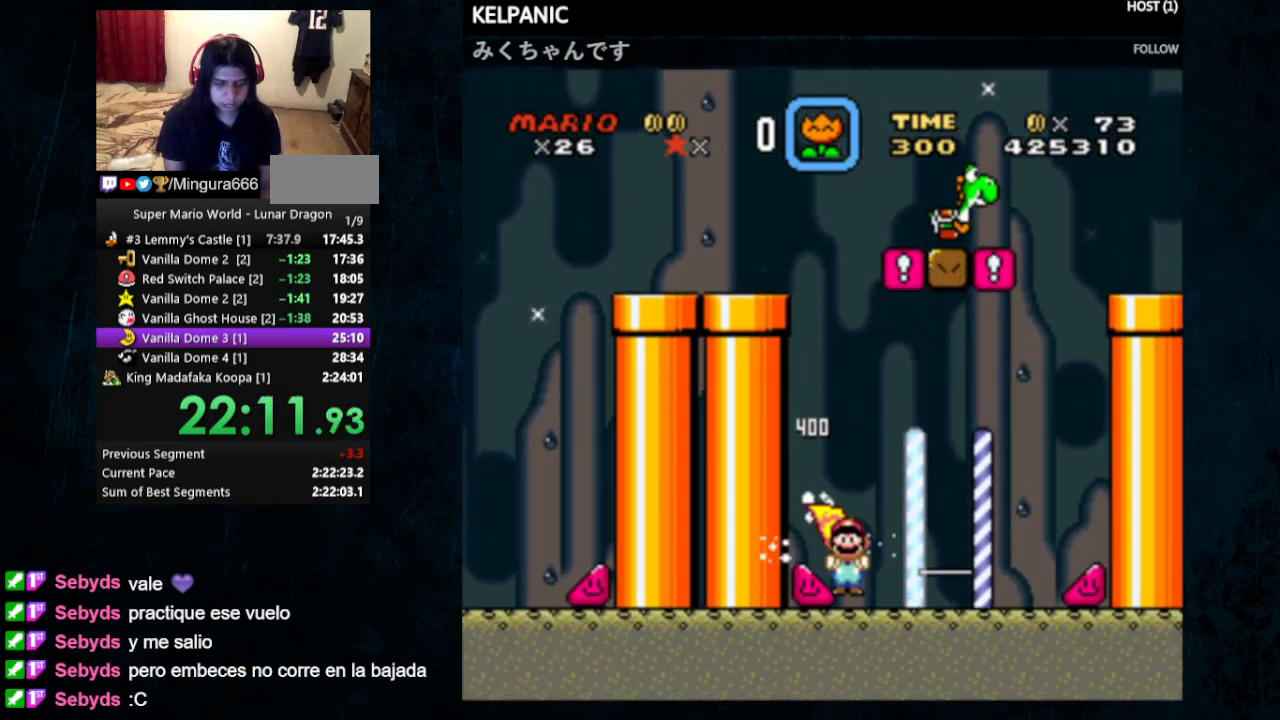
{"buttons": ["Y", "DPAD_UP", "DPAD_LEFT"], "events": [[200, "DPAD_UP", "down"], [267, "DPAD_RIGHT", "up"], [300, "DPAD_LEFT", "down"], [300, "DPAD_UP", "up"], [400, "DPAD_UP", "down"]]}
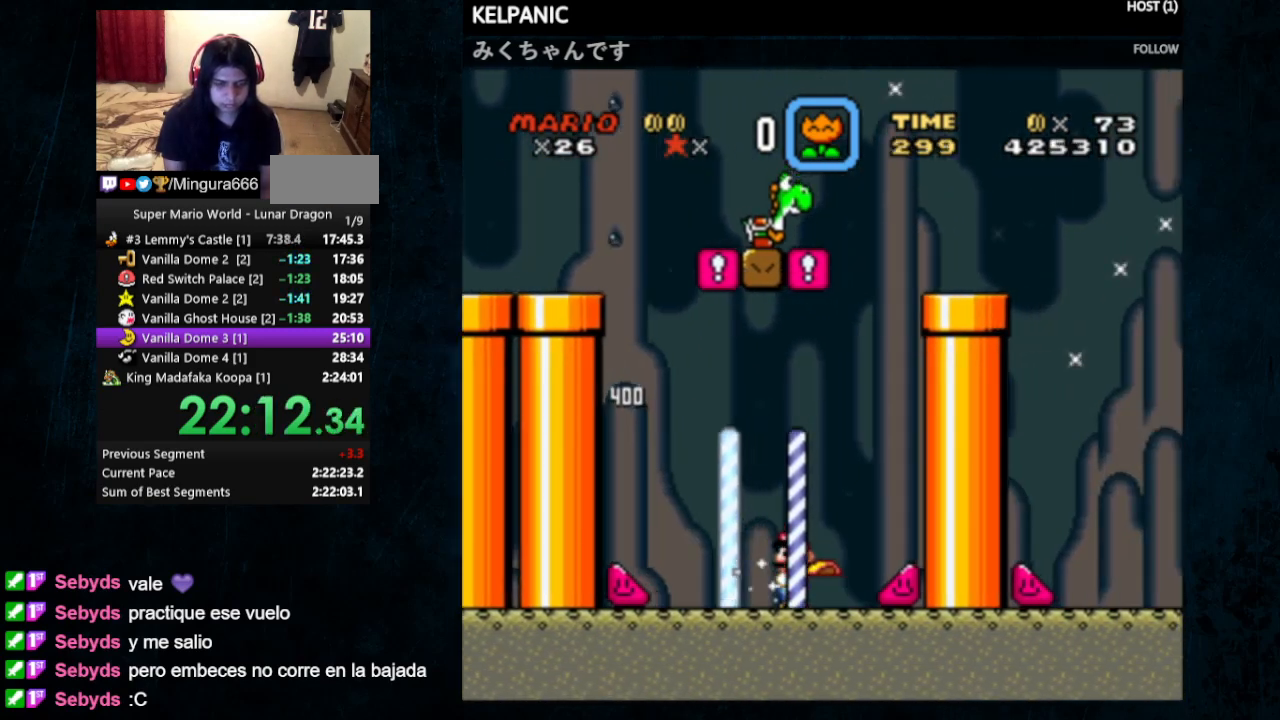
{"buttons": ["Y", "DPAD_LEFT"], "events": [[33, "DPAD_UP", "up"]]}
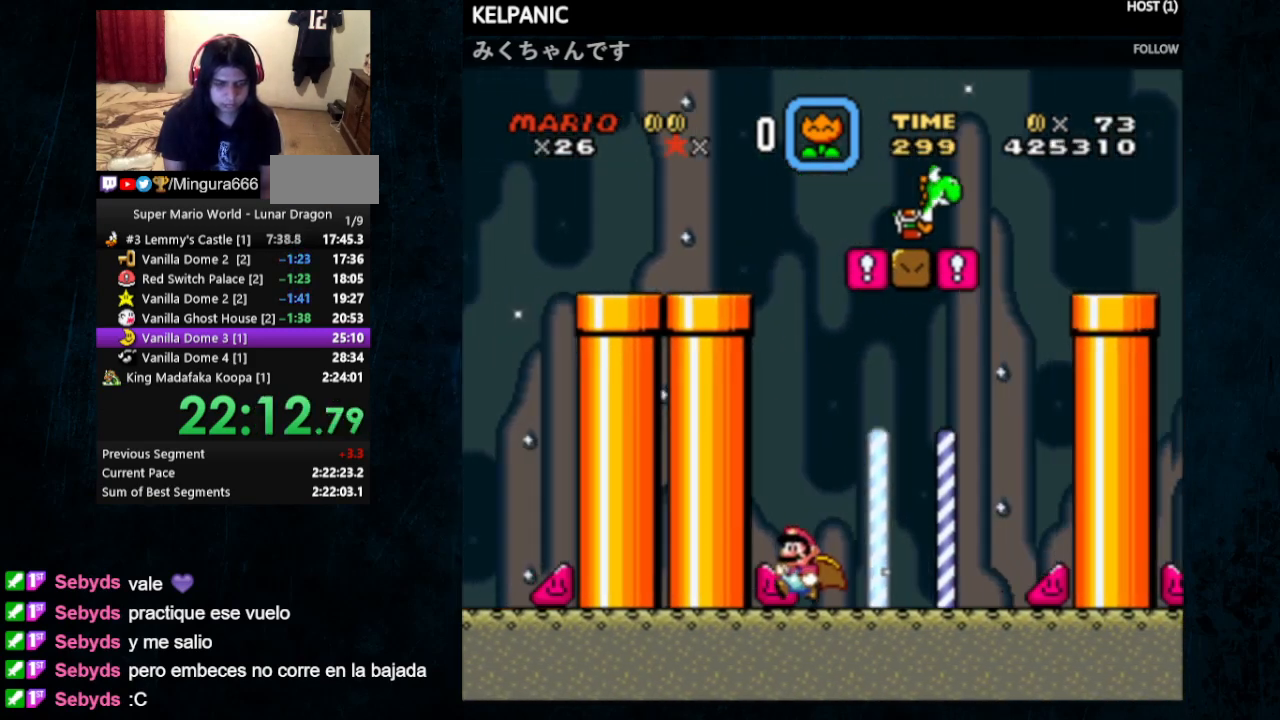
{"buttons": ["Y", "DPAD_LEFT"], "events": []}
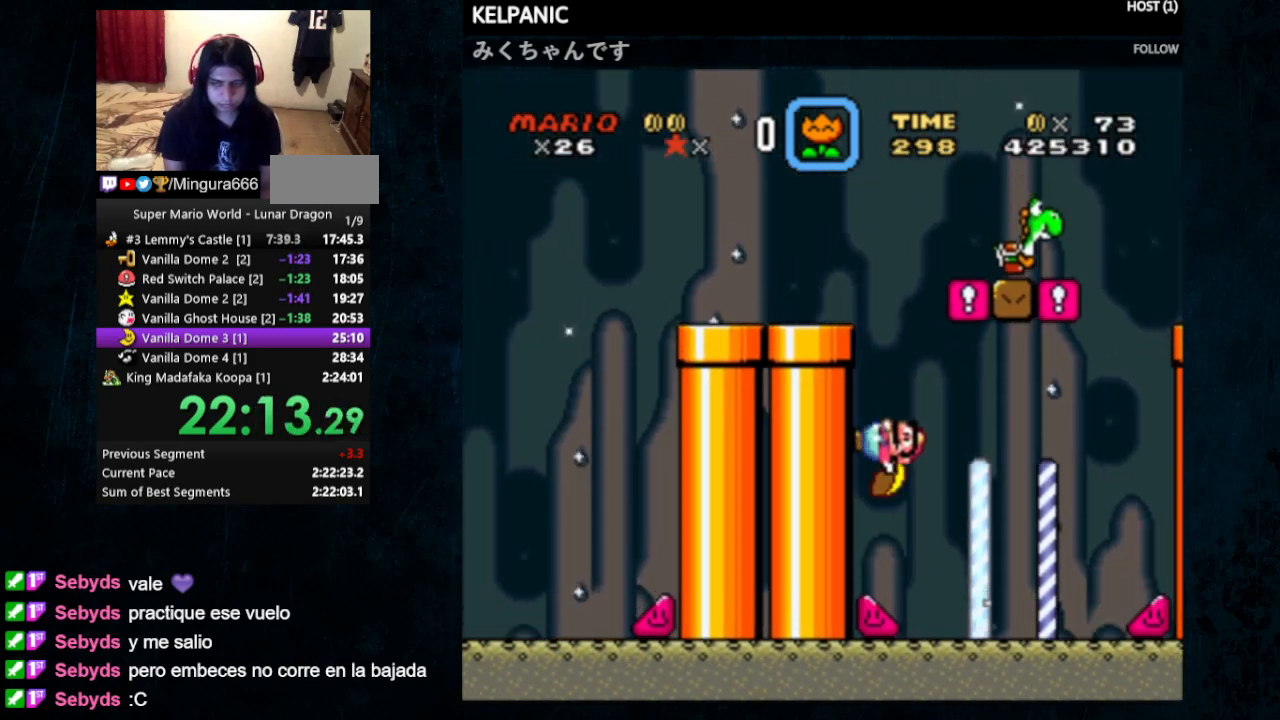
{"buttons": ["Y", "DPAD_RIGHT"], "events": [[33, "DPAD_UP", "down"], [200, "DPAD_UP", "up"], [267, "DPAD_UP", "down"], [300, "DPAD_LEFT", "up"], [333, "DPAD_RIGHT", "down"], [333, "DPAD_UP", "up"]]}
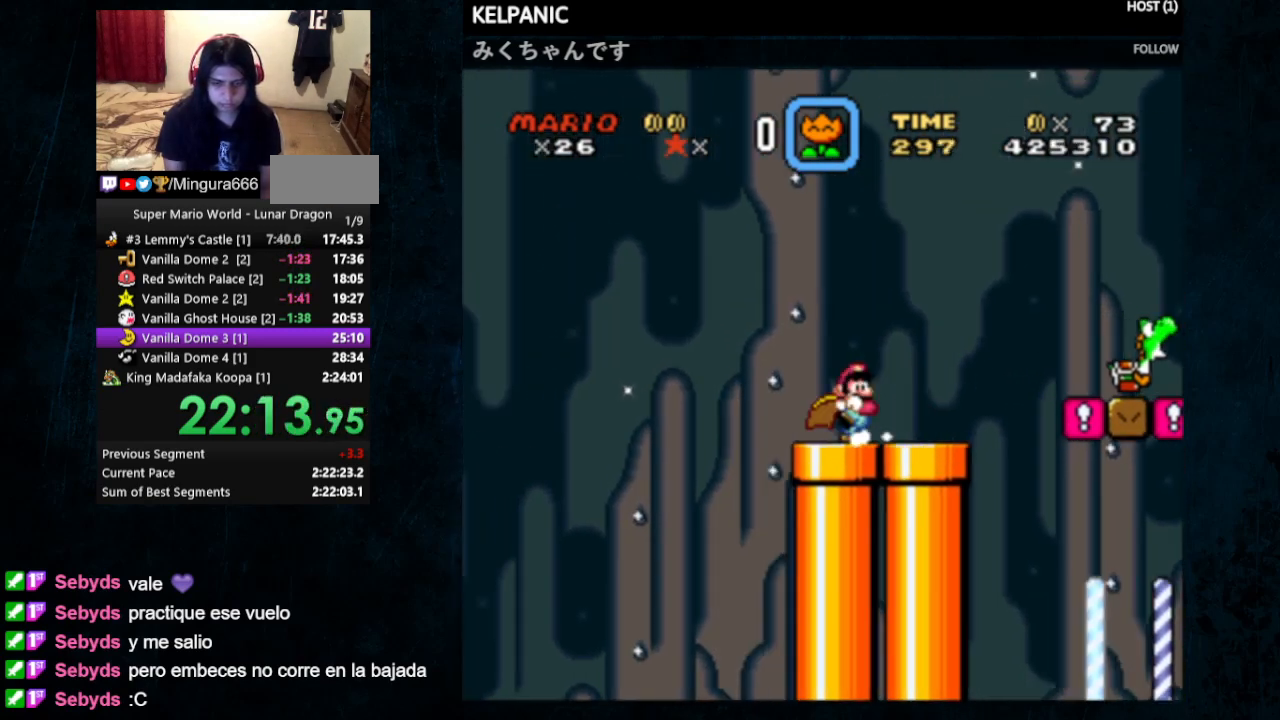
{"buttons": ["Y", "DPAD_RIGHT"], "events": [[367, "B", "down"], [433, "B", "up"]]}
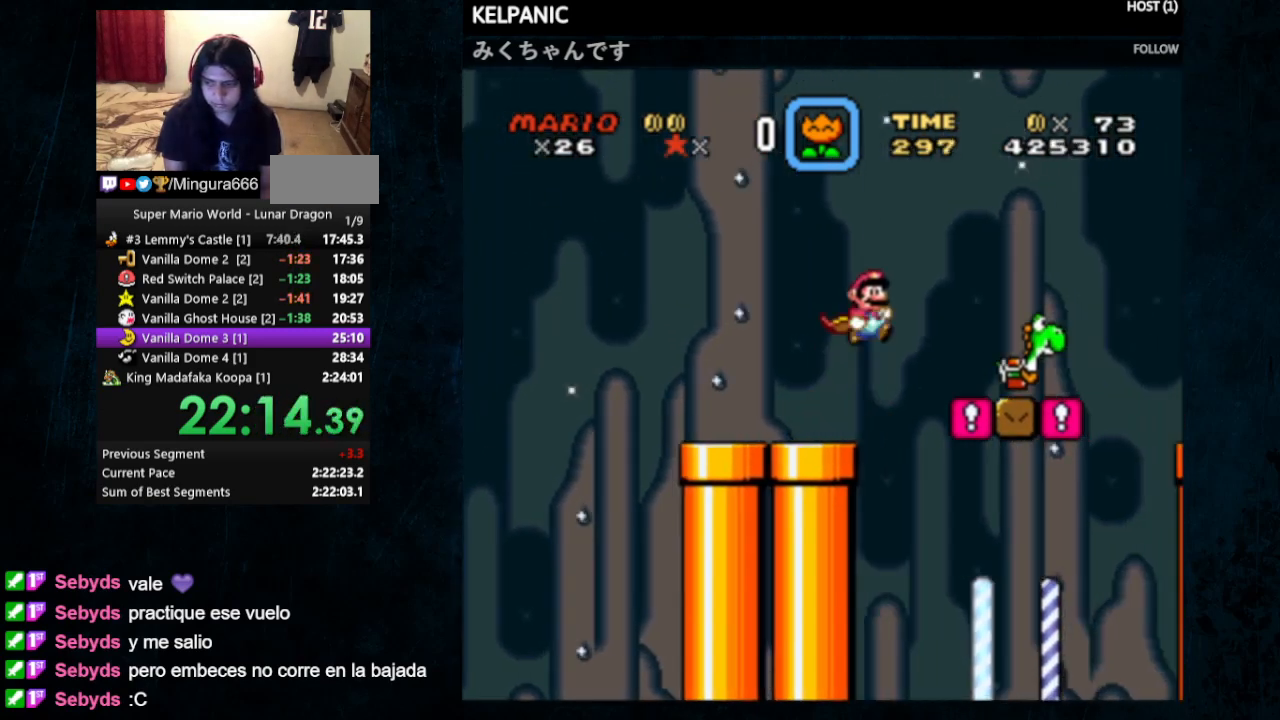
{"buttons": ["Y", "DPAD_LEFT"], "events": [[100, "DPAD_RIGHT", "up"], [300, "DPAD_LEFT", "down"]]}
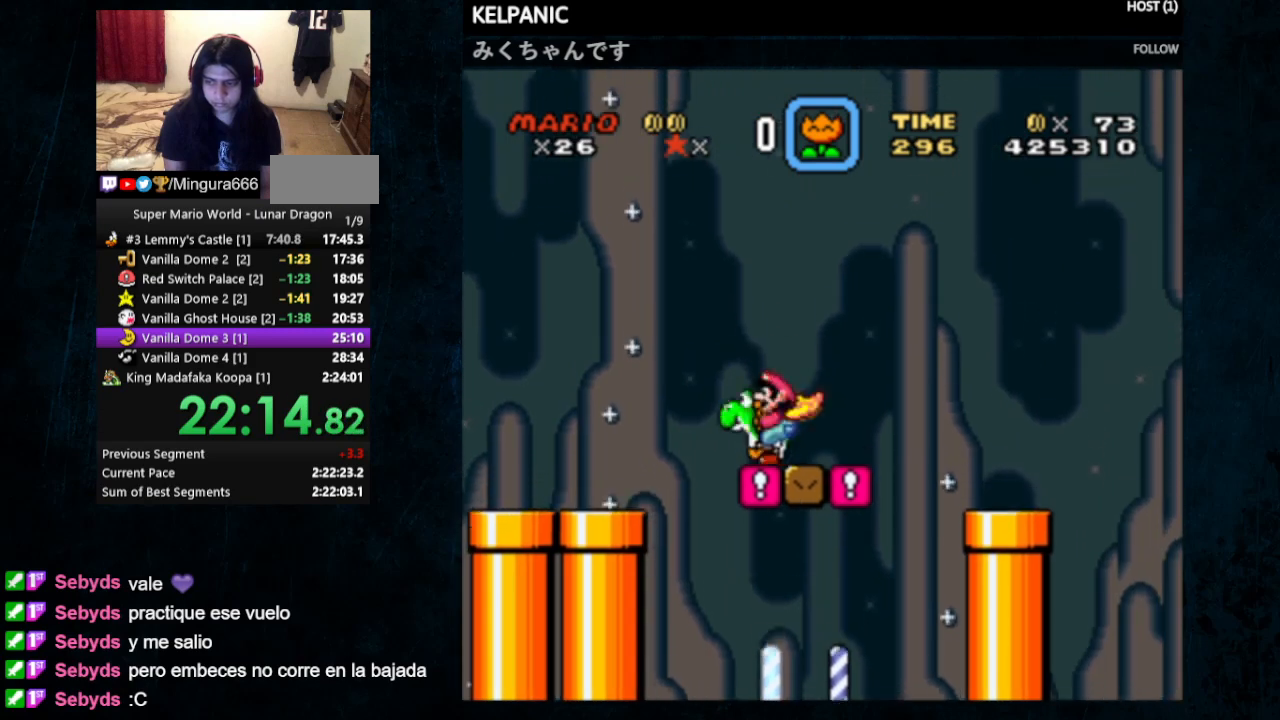
{"buttons": ["Y", "DPAD_RIGHT"], "events": [[33, "DPAD_LEFT", "up"], [33, "DPAD_RIGHT", "down"], [33, "DPAD_UP", "down"], [100, "B", "down"], [100, "DPAD_UP", "up"], [433, "B", "up"]]}
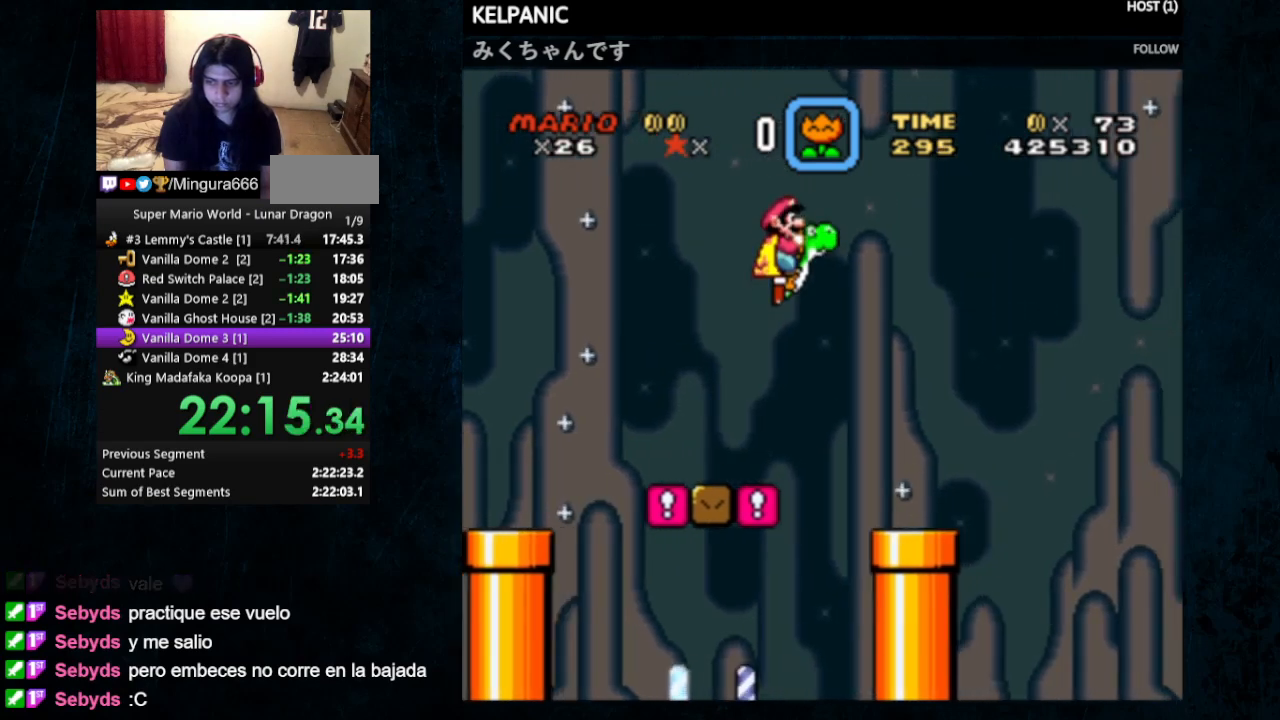
{"buttons": ["Y", "DPAD_RIGHT"], "events": []}
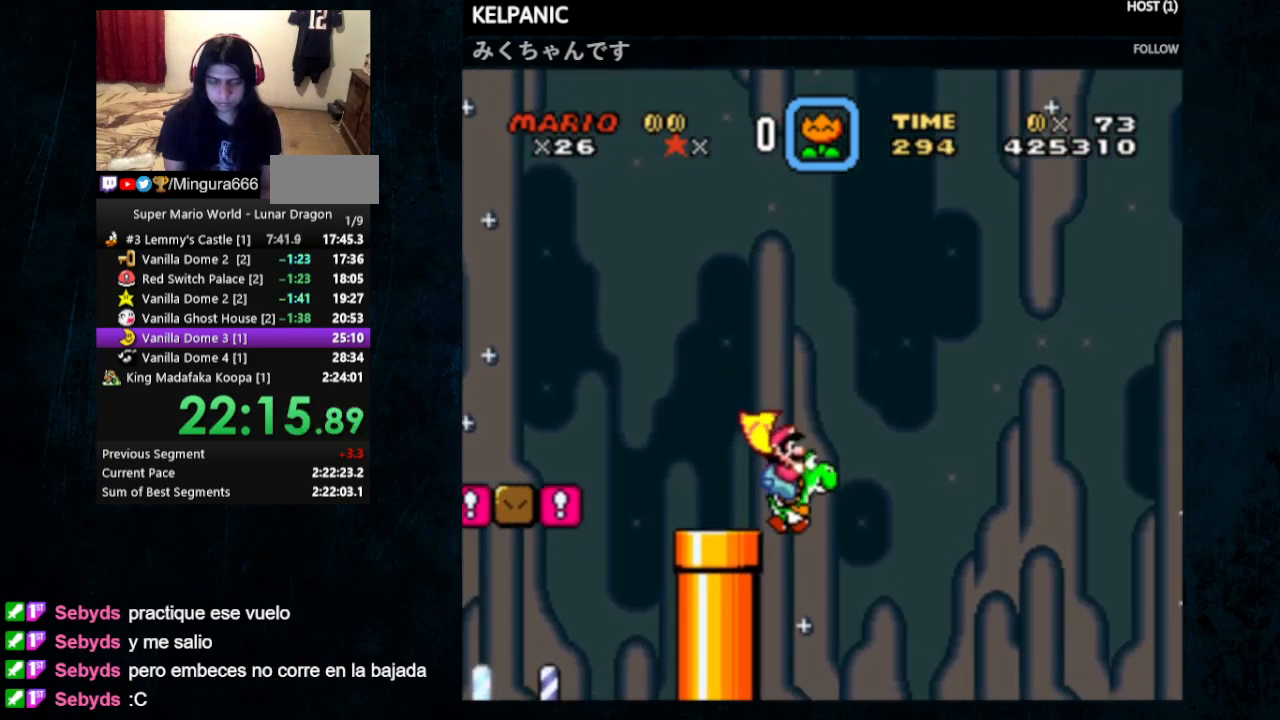
{"buttons": ["Y", "DPAD_RIGHT"], "events": []}
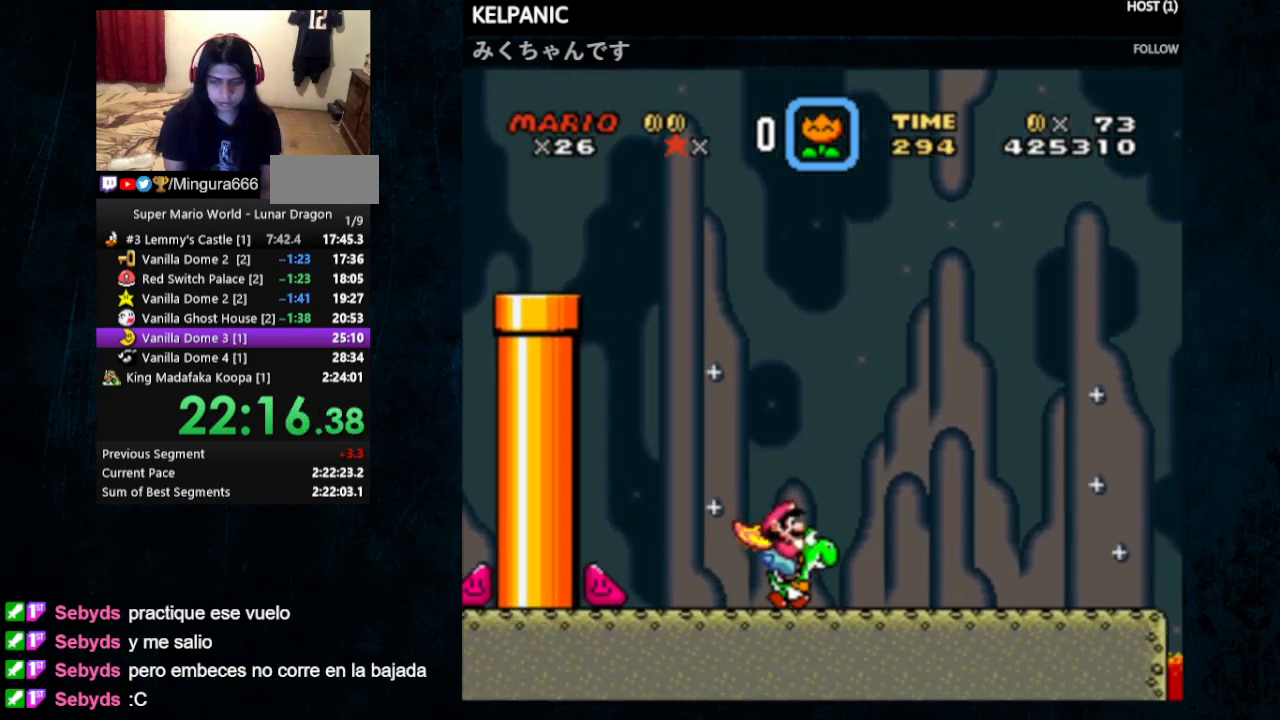
{"buttons": ["Y", "DPAD_RIGHT"], "events": [[267, "DPAD_RIGHT", "up"], [433, "DPAD_RIGHT", "down"]]}
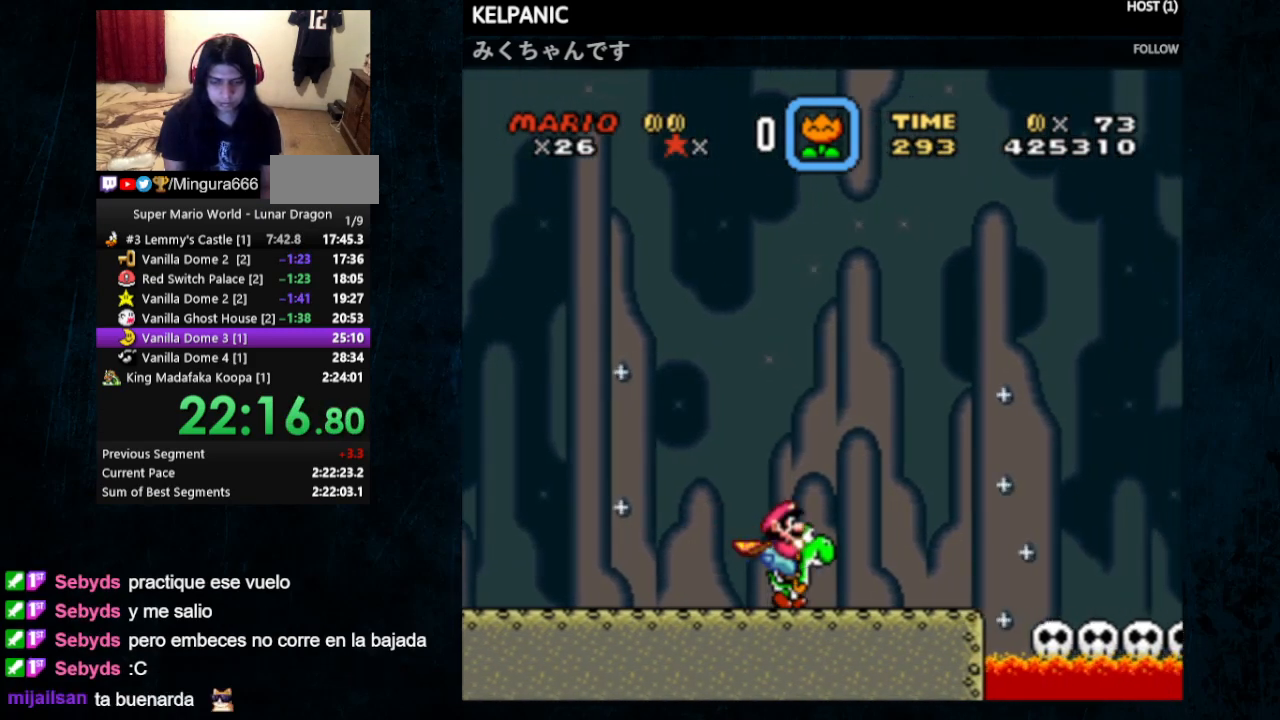
{"buttons": ["Y", "DPAD_RIGHT"], "events": []}
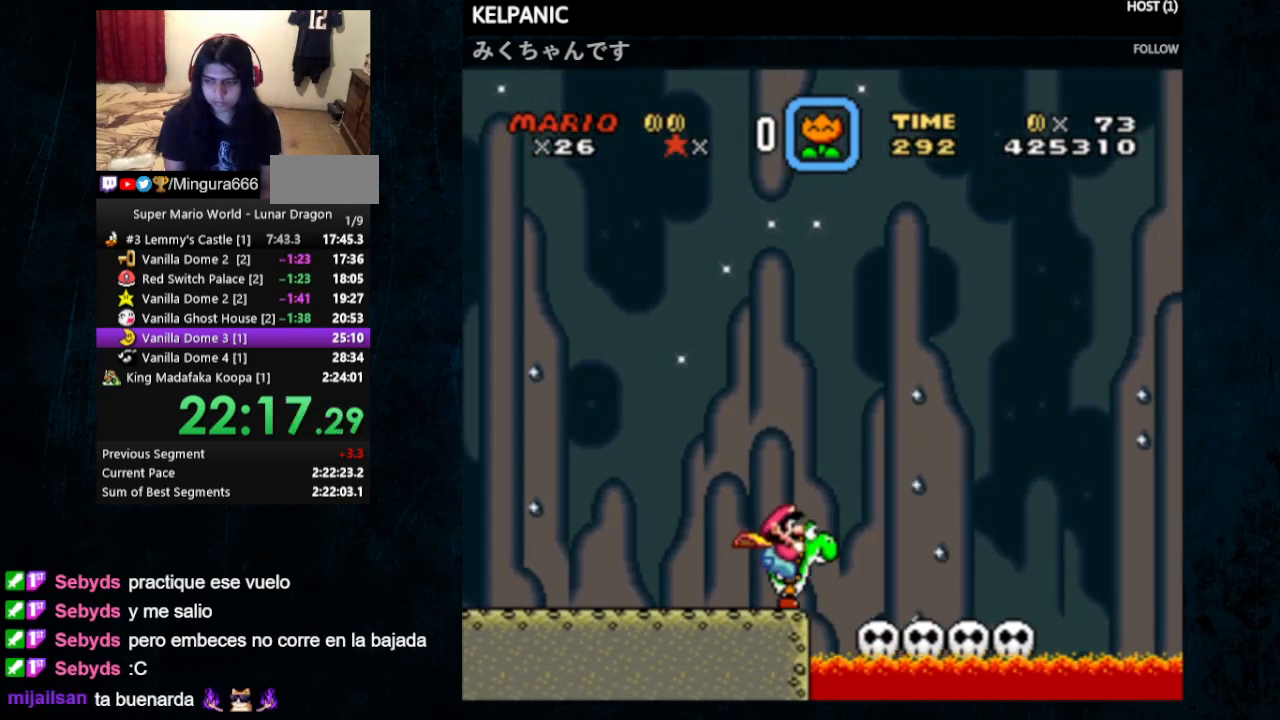
{"buttons": ["Y"], "events": [[200, "DPAD_RIGHT", "up"], [267, "DPAD_LEFT", "down"], [400, "DPAD_LEFT", "up"]]}
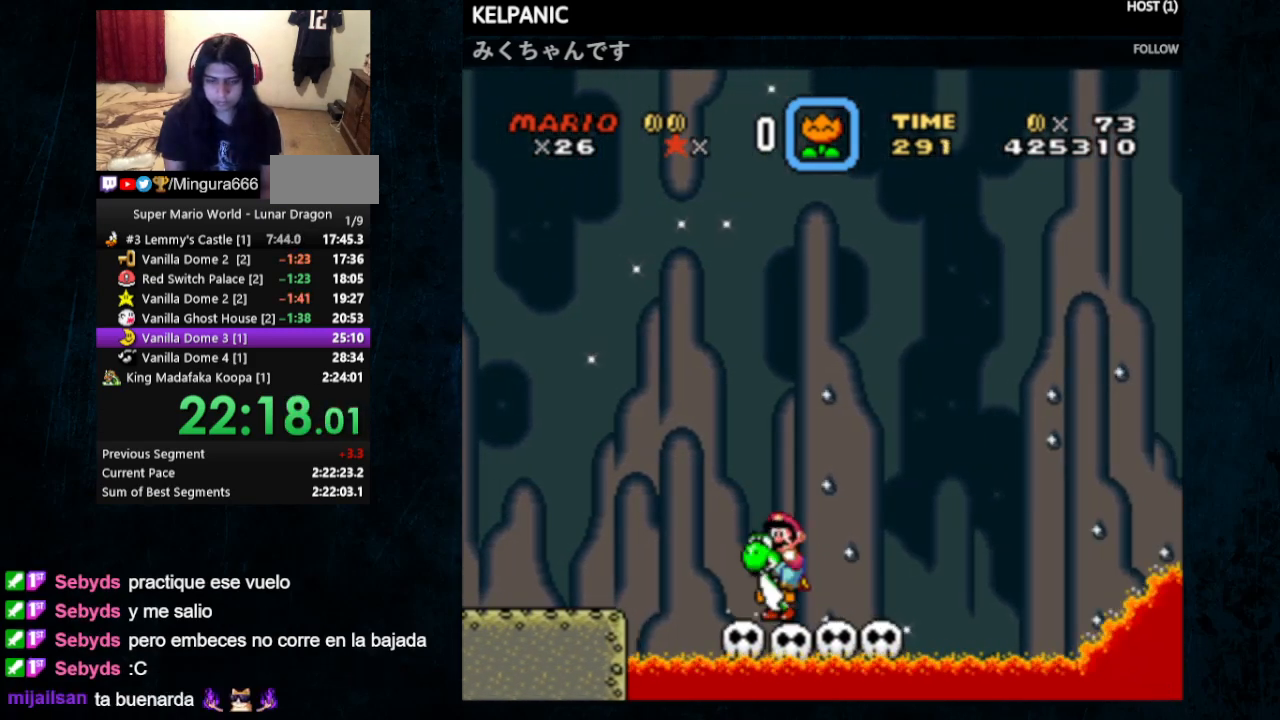
{"buttons": ["Y", "DPAD_RIGHT"], "events": [[67, "DPAD_RIGHT", "down"], [133, "DPAD_RIGHT", "up"], [467, "DPAD_RIGHT", "down"]]}
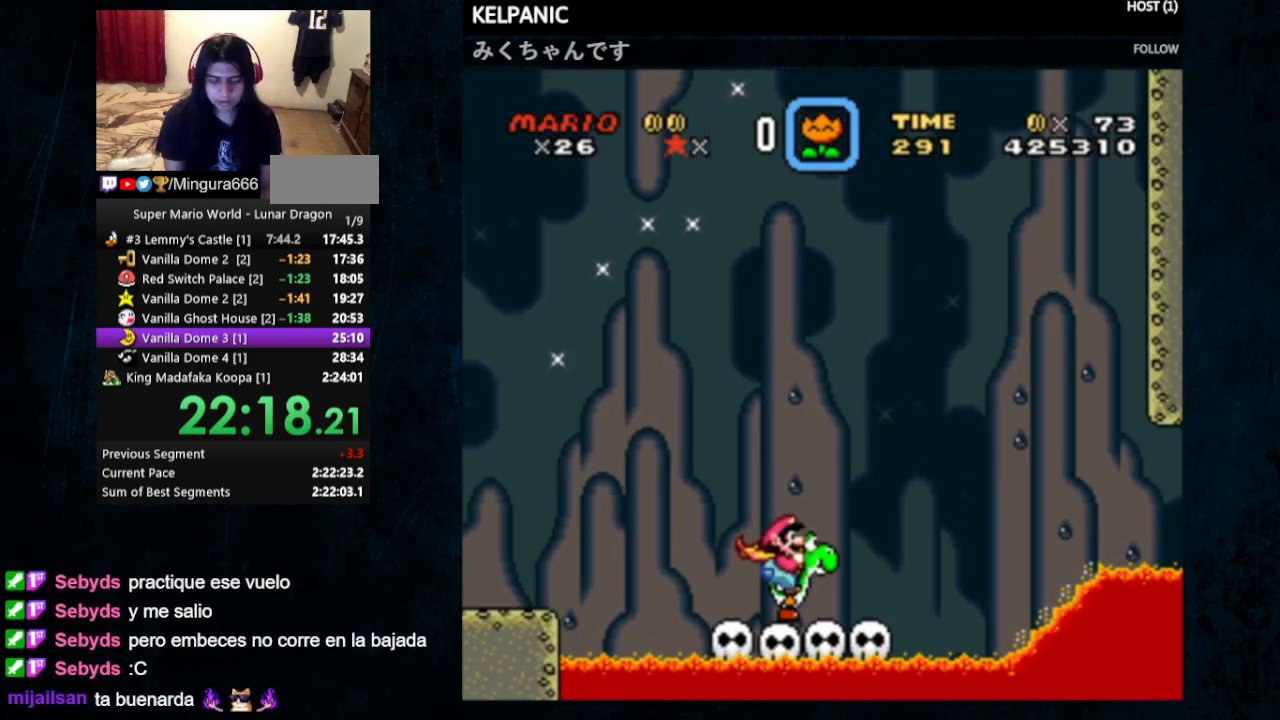
{"buttons": ["Y"], "events": [[67, "DPAD_RIGHT", "up"], [267, "DPAD_DOWN", "down"], [333, "DPAD_DOWN", "up"], [400, "DPAD_DOWN", "down"], [433, "DPAD_DOWN", "up"]]}
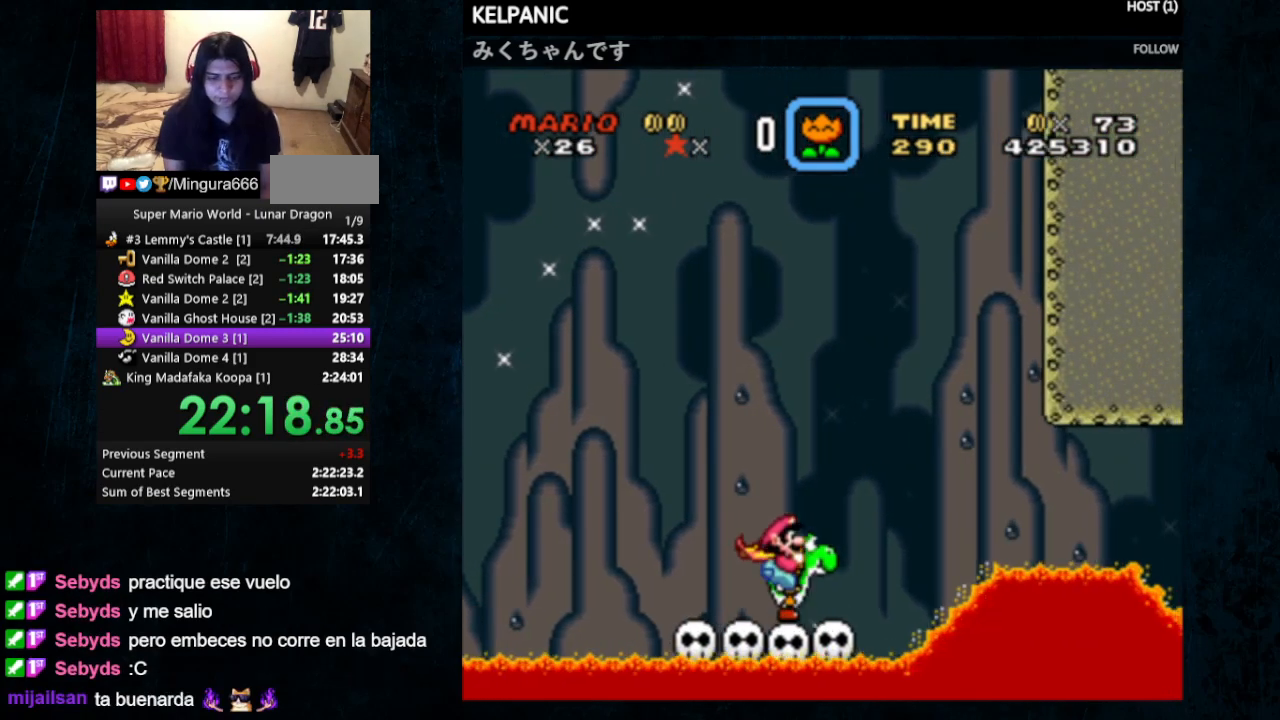
{"buttons": ["Y"], "events": [[267, "DPAD_DOWN", "down"], [367, "DPAD_DOWN", "up"]]}
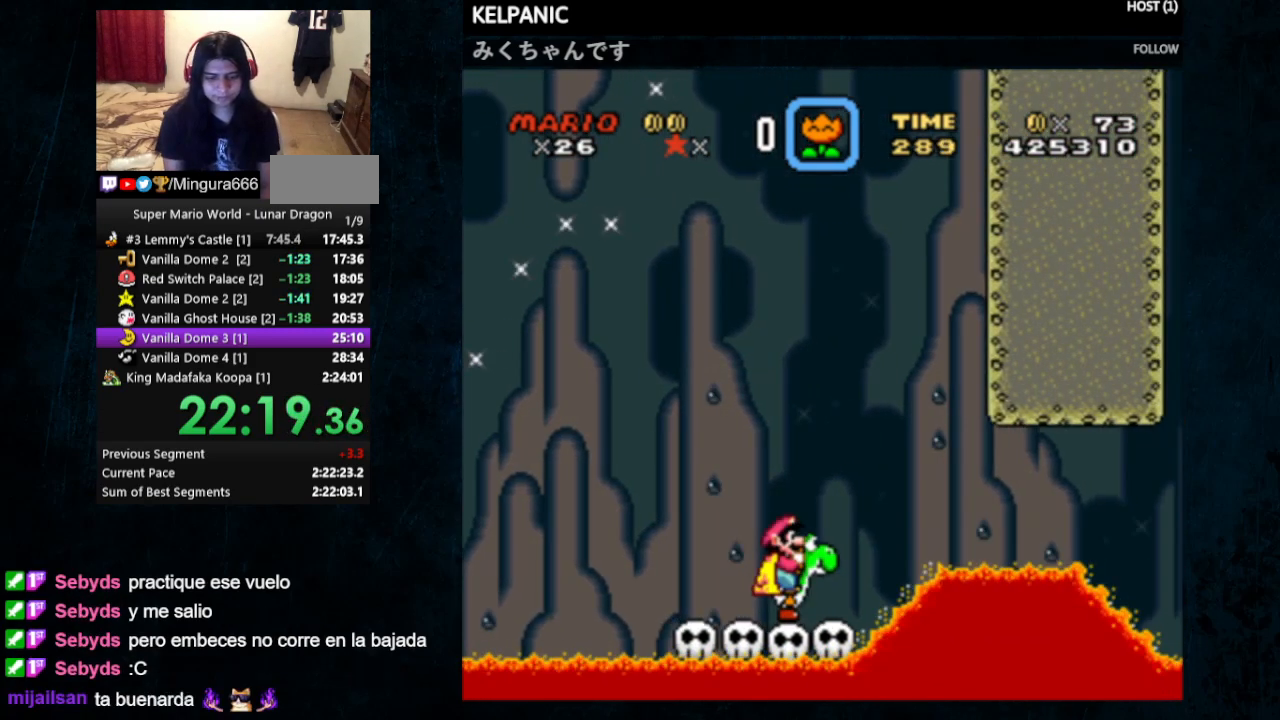
{"buttons": [], "events": [[333, "DPAD_DOWN", "down"], [367, "DPAD_DOWN", "up"], [367, "Y", "up"]]}
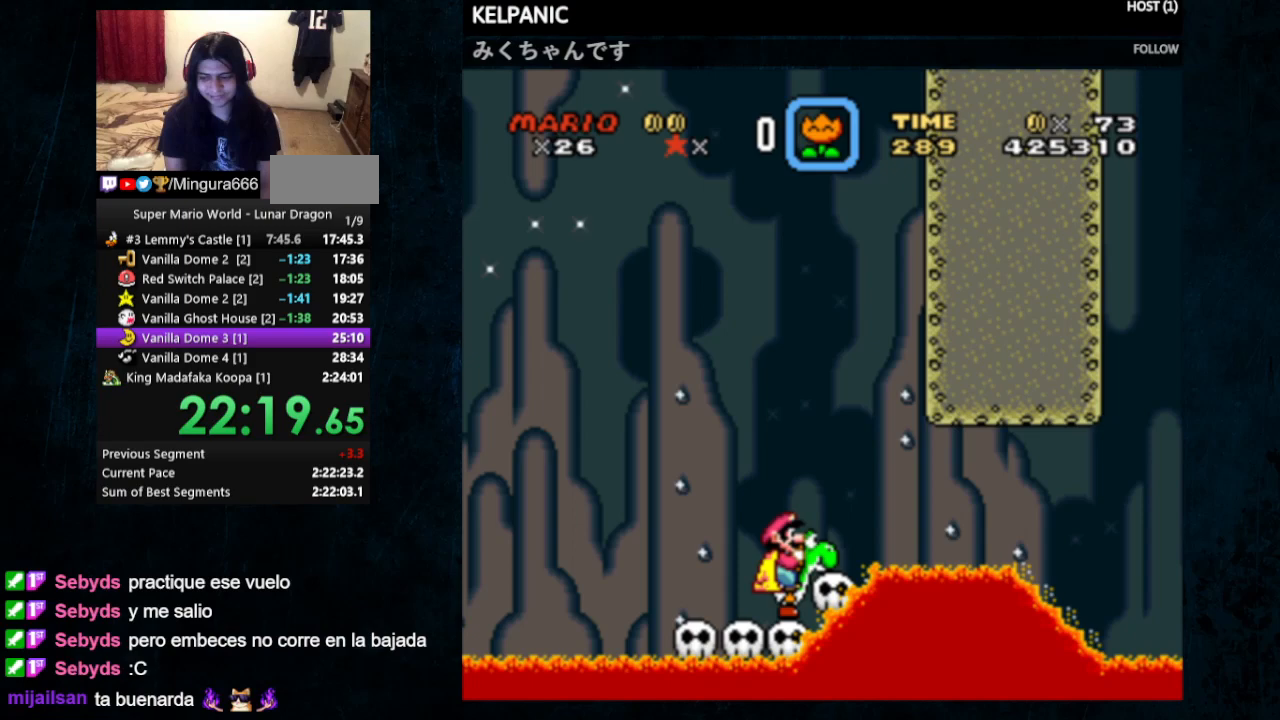
{"buttons": ["Y"], "events": [[133, "DPAD_DOWN", "down"], [300, "DPAD_DOWN", "up"], [300, "Y", "down"]]}
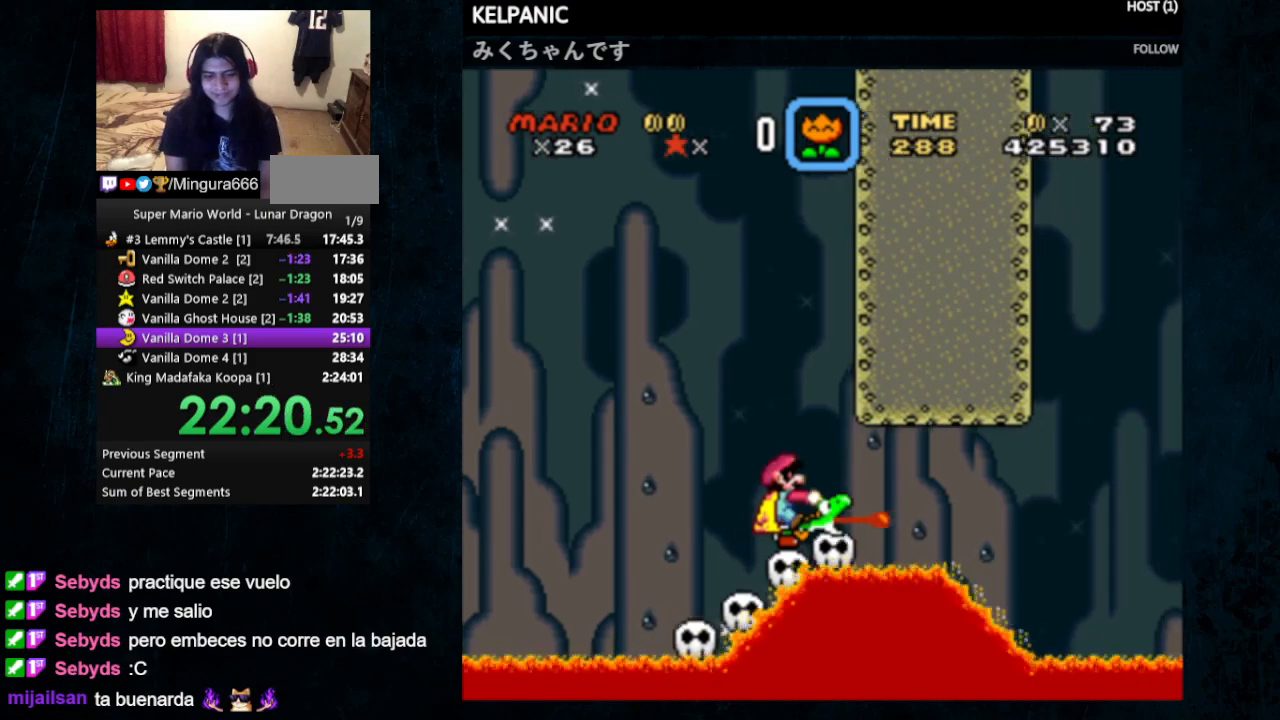
{"buttons": ["Y", "DPAD_DOWN"], "events": [[267, "DPAD_DOWN", "down"], [267, "Y", "up"], [433, "Y", "down"]]}
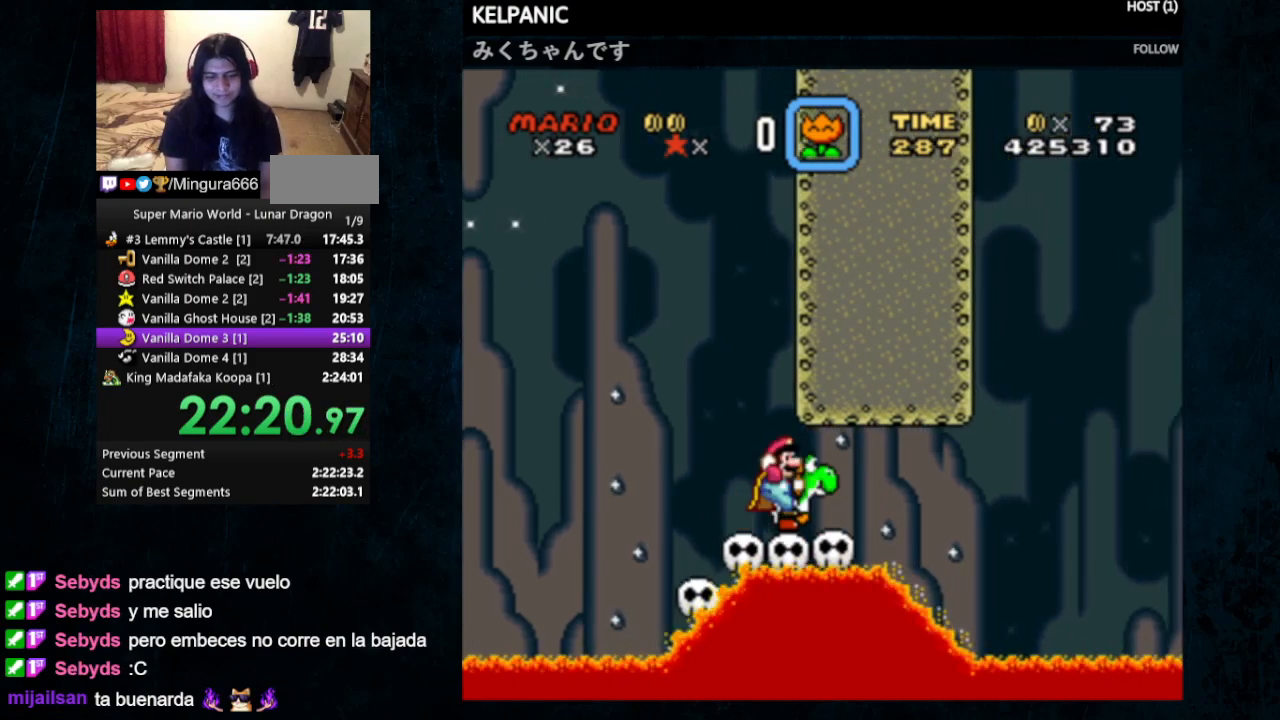
{"buttons": [], "events": [[33, "DPAD_DOWN", "up"], [33, "Y", "up"], [67, "Y", "down"], [133, "Y", "up"], [200, "Y", "down"], [233, "Y", "up"]]}
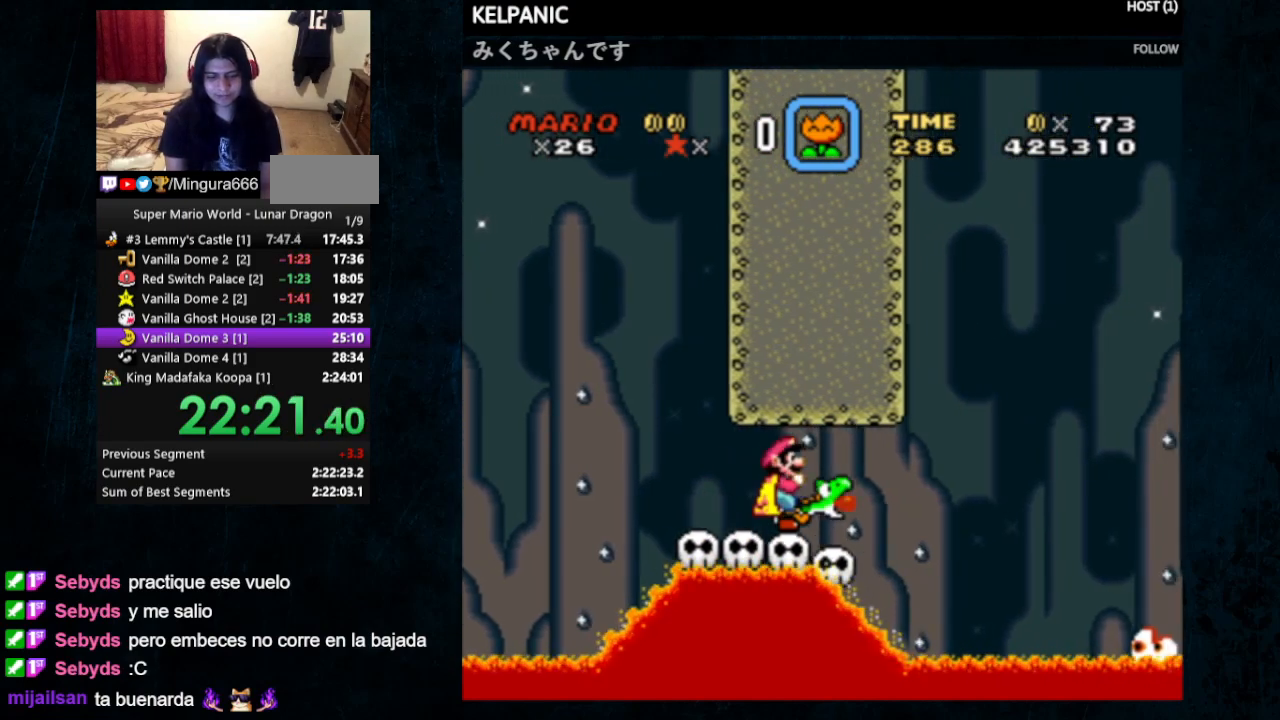
{"buttons": ["Y"], "events": [[100, "Y", "down"], [200, "Y", "up"], [267, "Y", "down"]]}
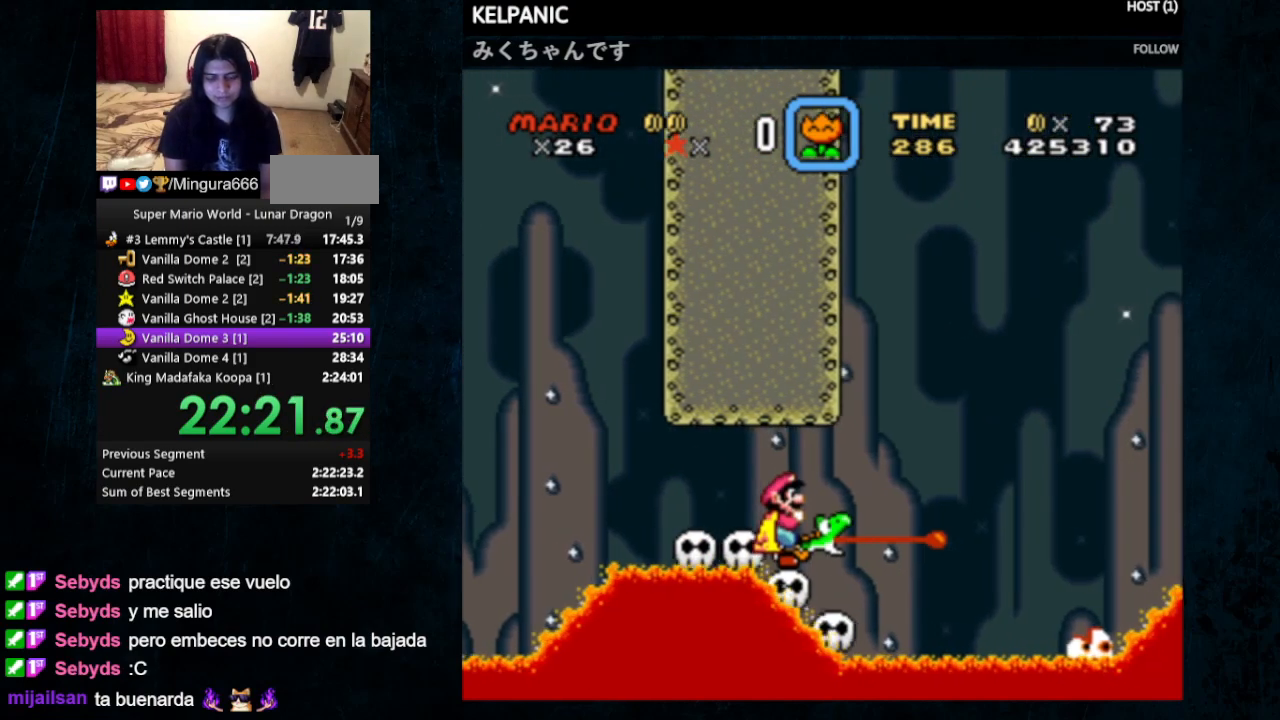
{"buttons": ["Y"], "events": []}
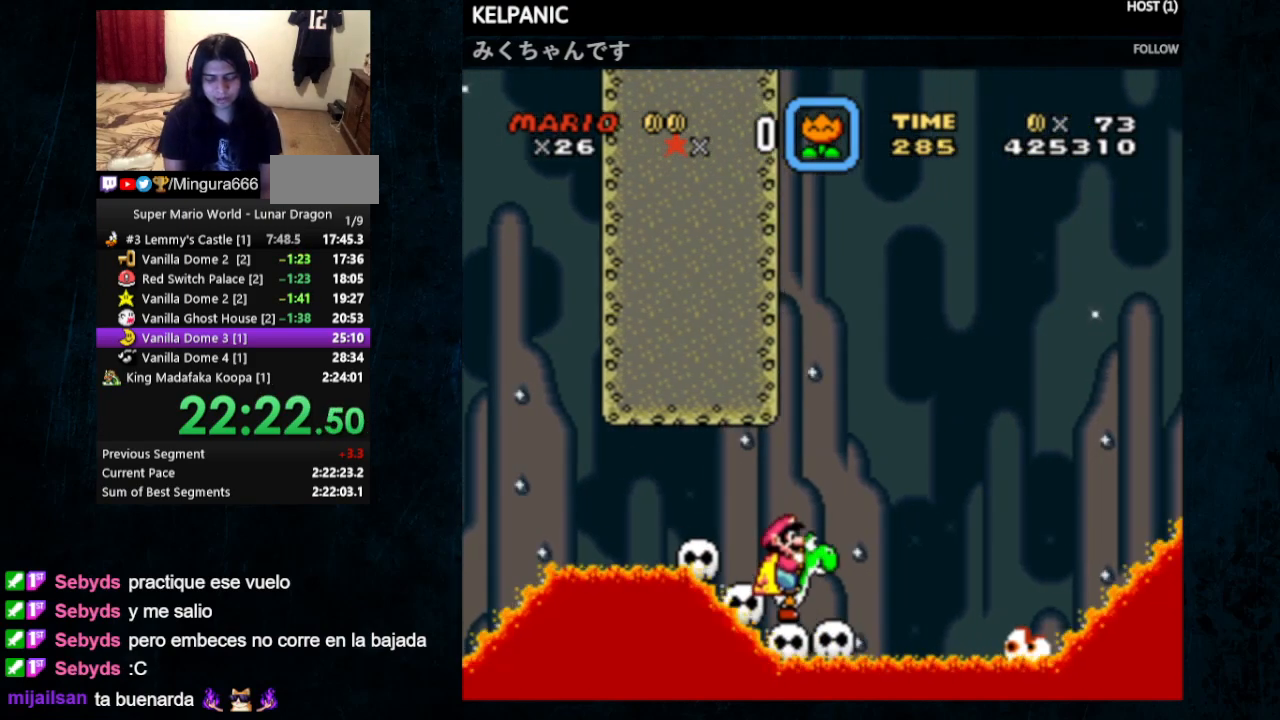
{"buttons": ["Y"], "events": []}